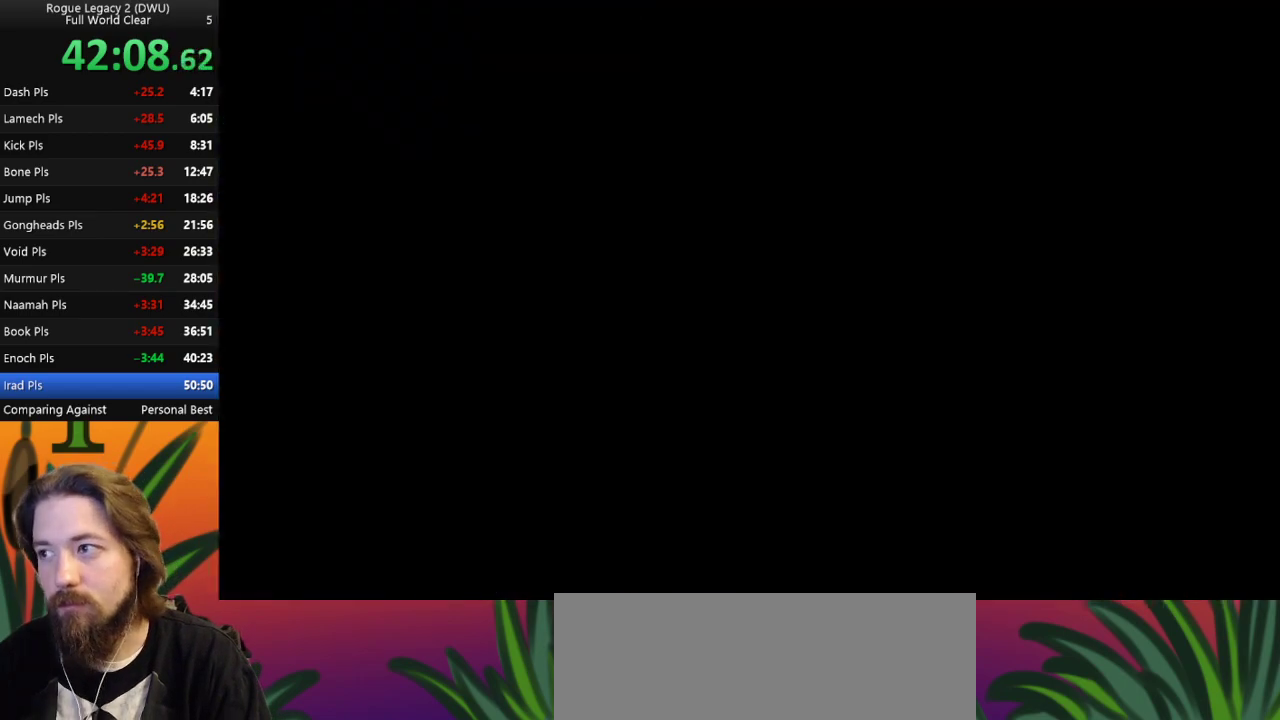
Gameplay with keyboard; each line is a JSON object with the keys held at the frame after it. "events" lists presses ("down") and releases ("up") of "a", "c", "d", "down", "left", "right", "s", "up", "x" and "z" between this image and that frame as [ms after this image, input, new state], when the widget could be followed in between. No other keys are recorded. Mouse input is not recorded.
{"keys": ["right"], "events": [[150, "right", "down"]]}
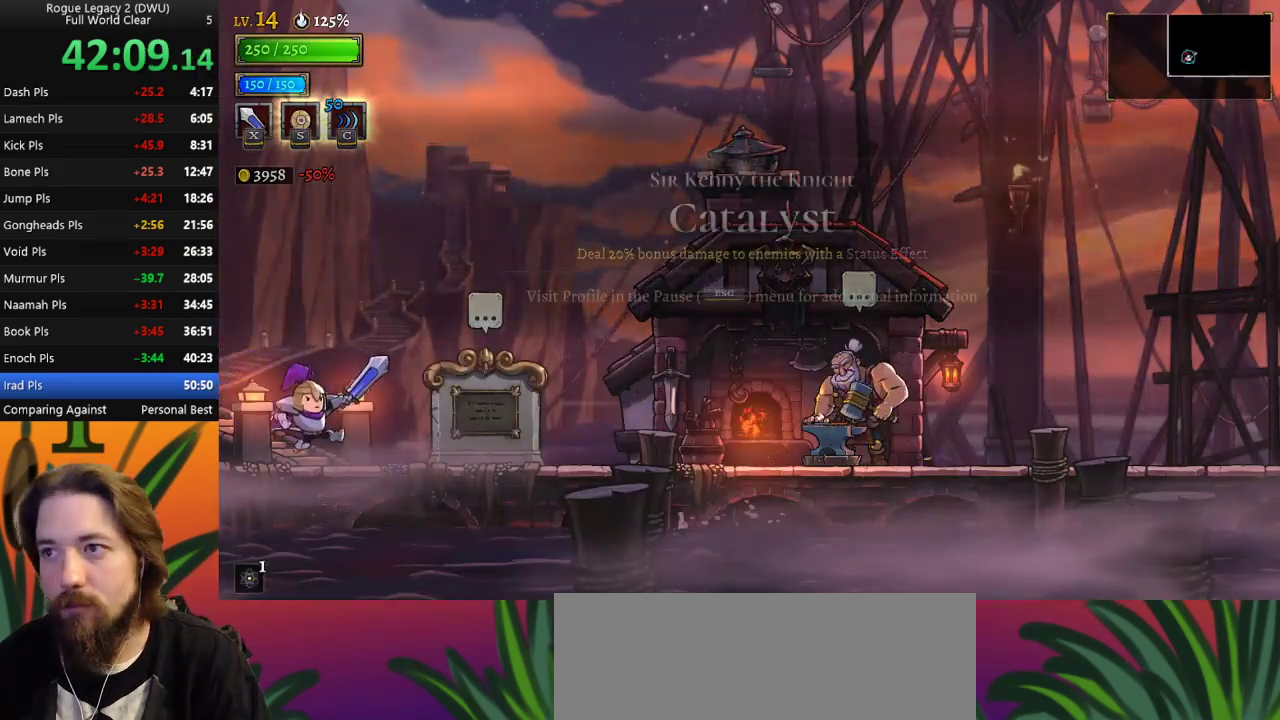
{"keys": ["d", "right"], "events": [[200, "d", "down"]]}
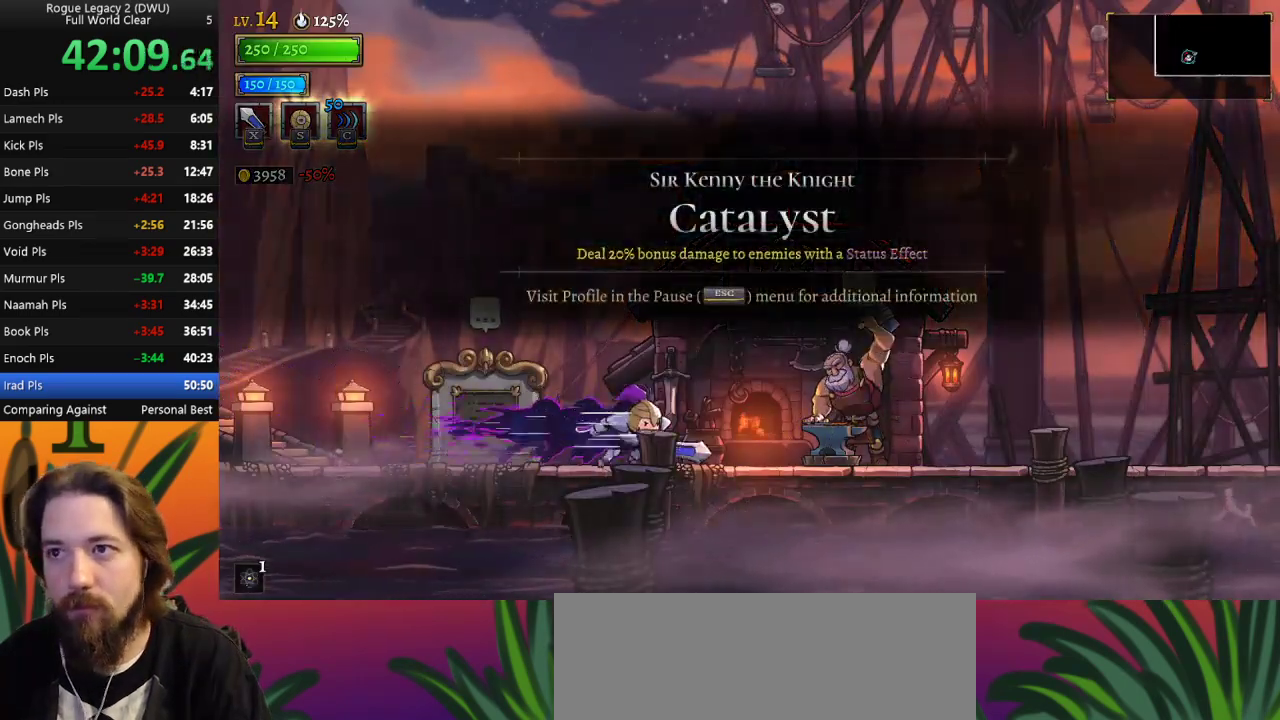
{"keys": [], "events": [[133, "d", "up"], [167, "up", "down"], [217, "right", "up"], [267, "up", "up"]]}
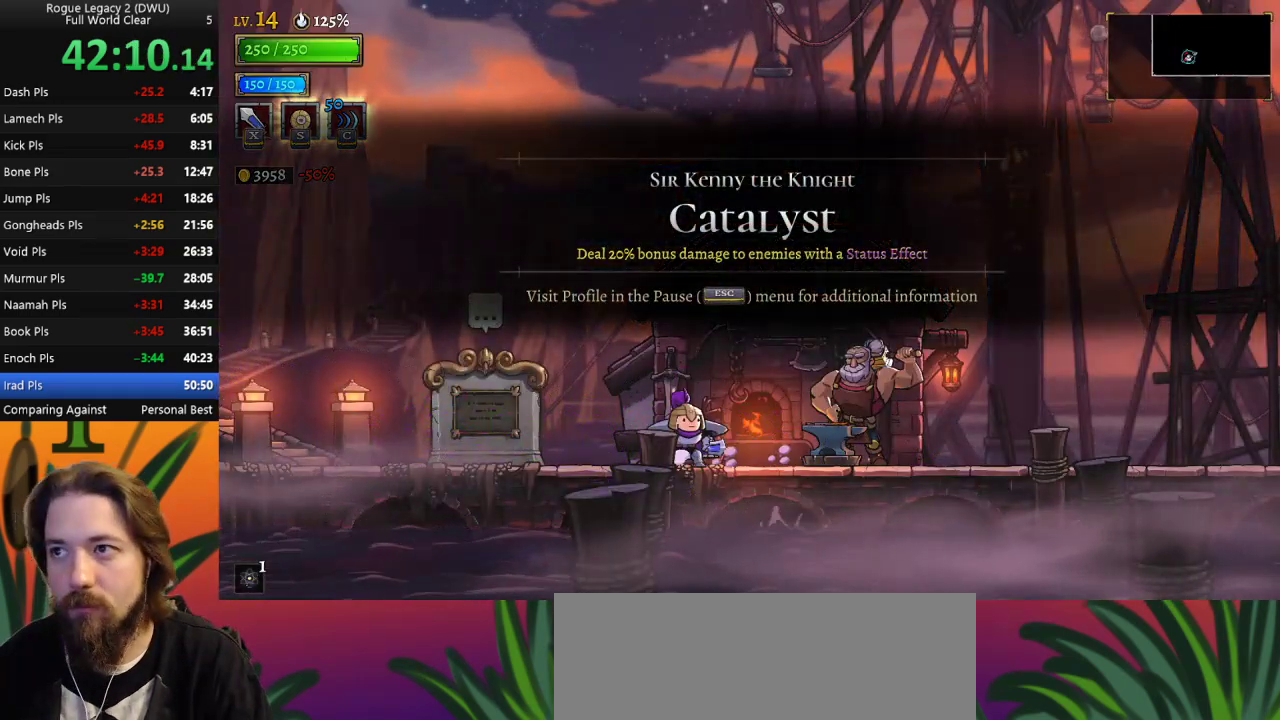
{"keys": [], "events": []}
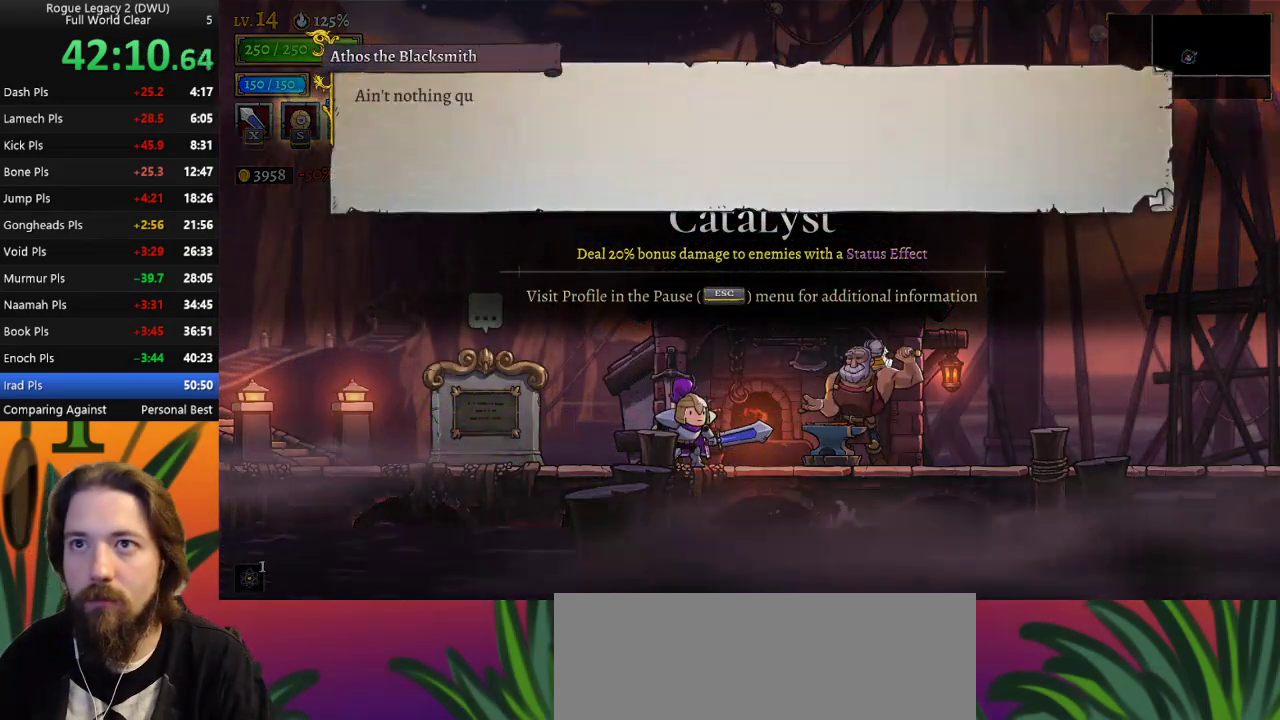
{"keys": [], "events": []}
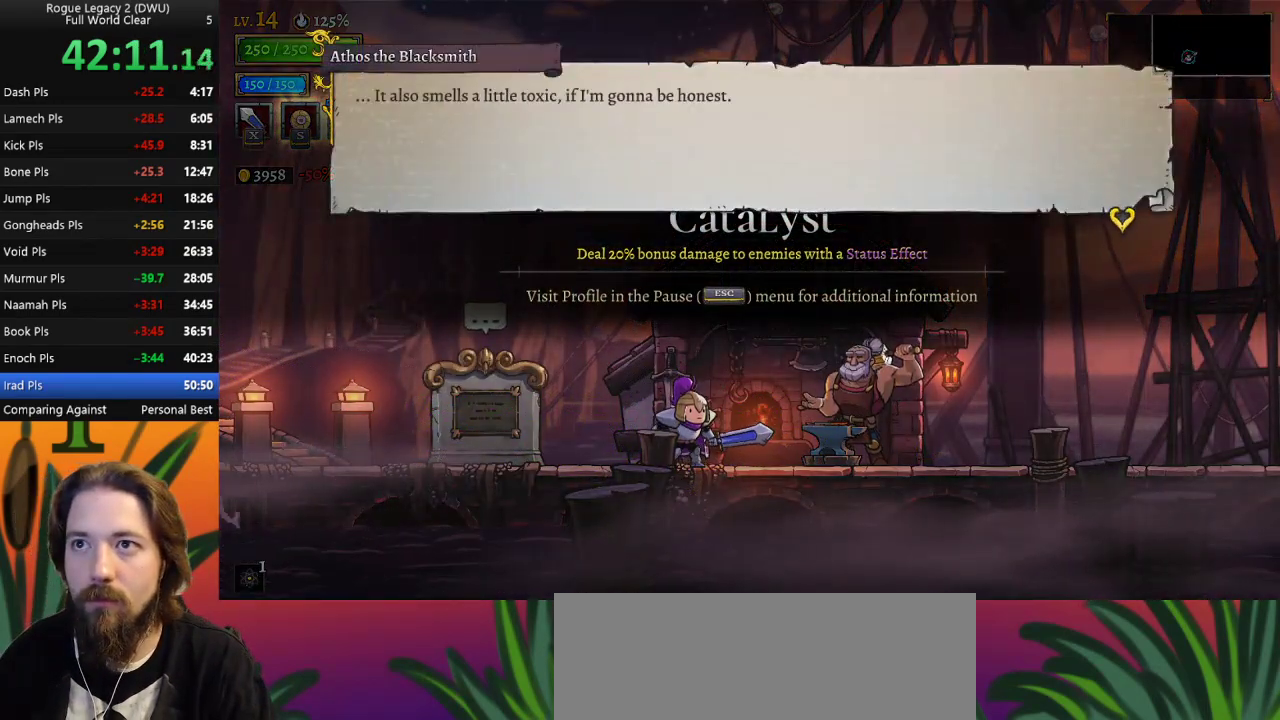
{"keys": [], "events": []}
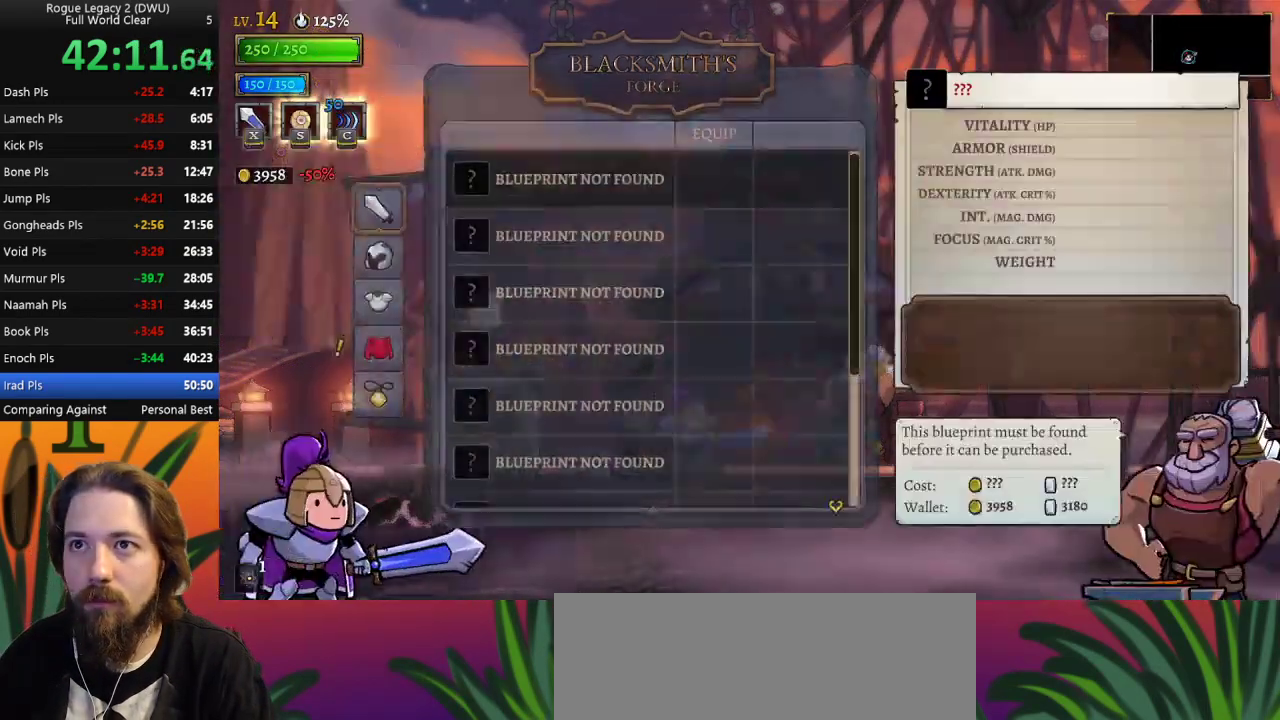
{"keys": [], "events": []}
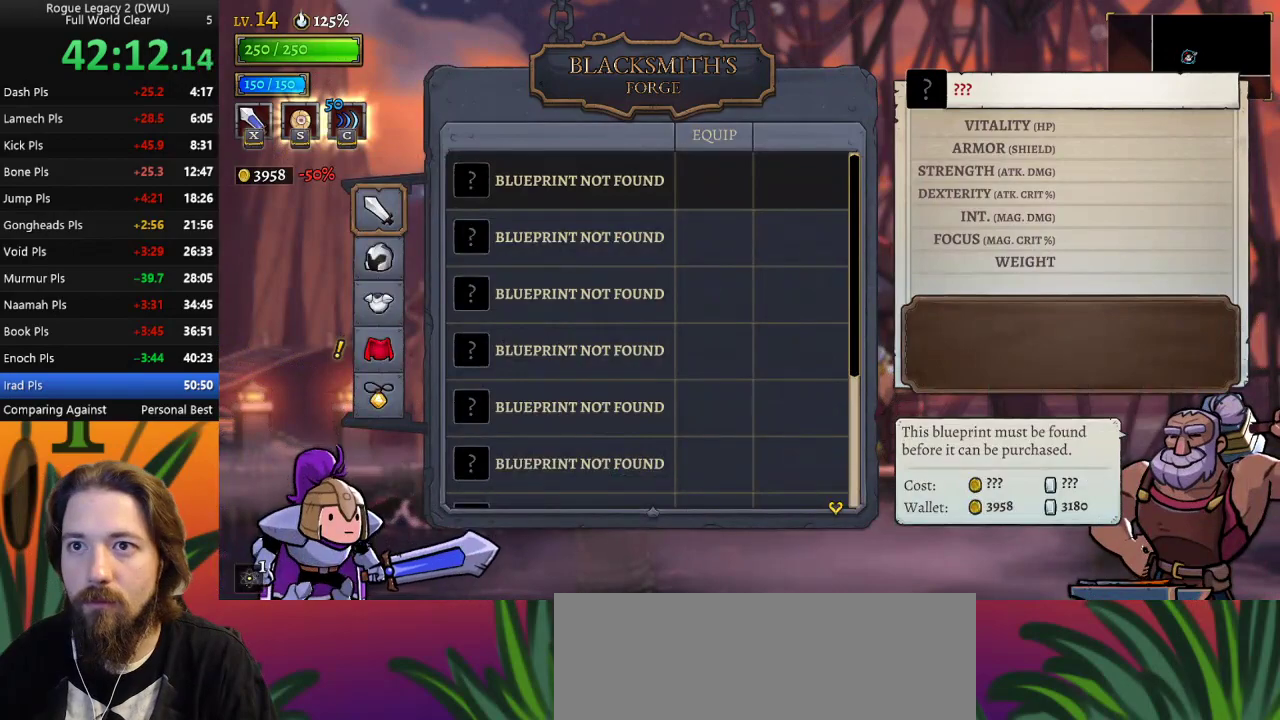
{"keys": ["down"], "events": [[50, "down", "down"], [100, "down", "up"], [250, "down", "down"], [333, "down", "up"], [433, "down", "down"]]}
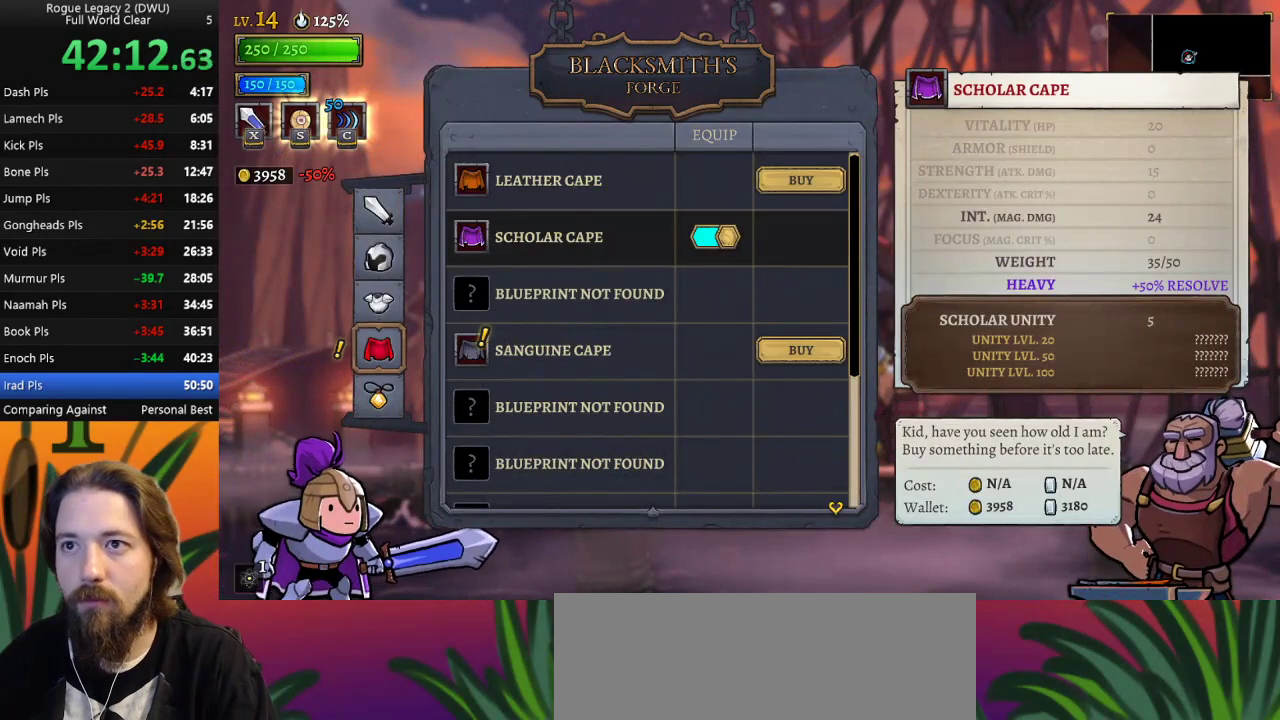
{"keys": [], "events": [[17, "down", "up"]]}
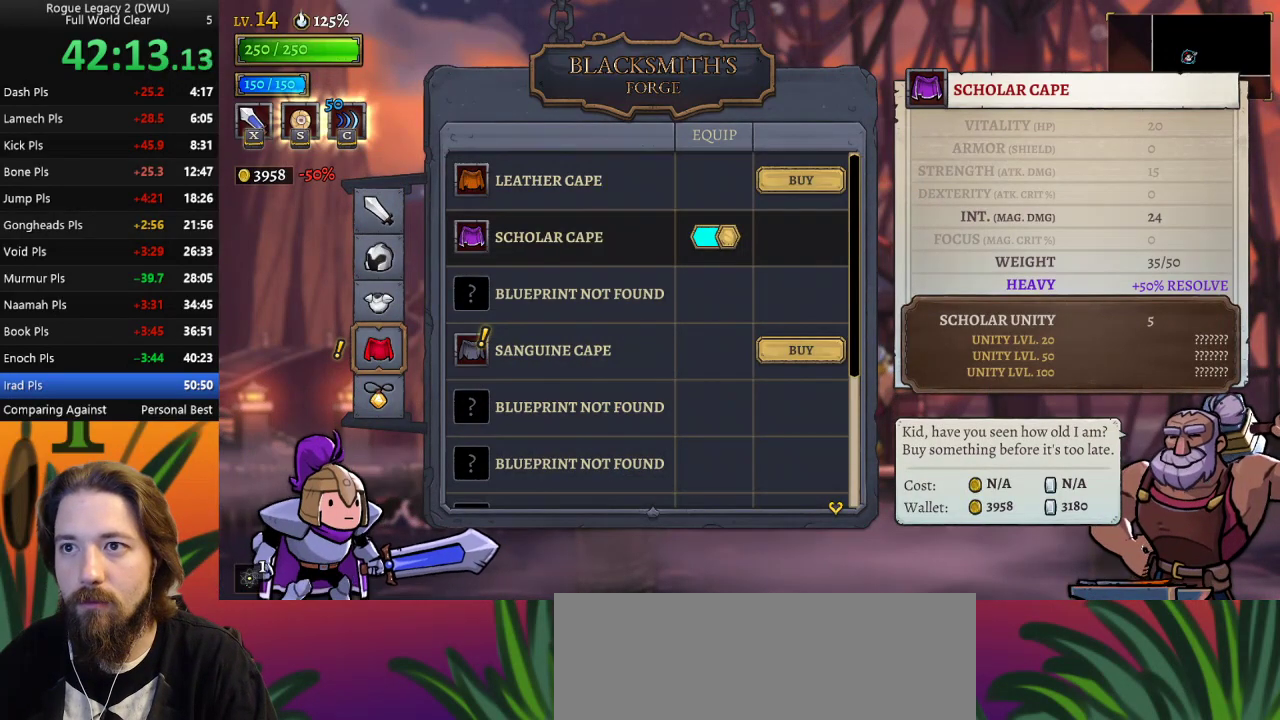
{"keys": ["up"], "events": [[133, "down", "down"], [267, "down", "up"], [417, "up", "down"]]}
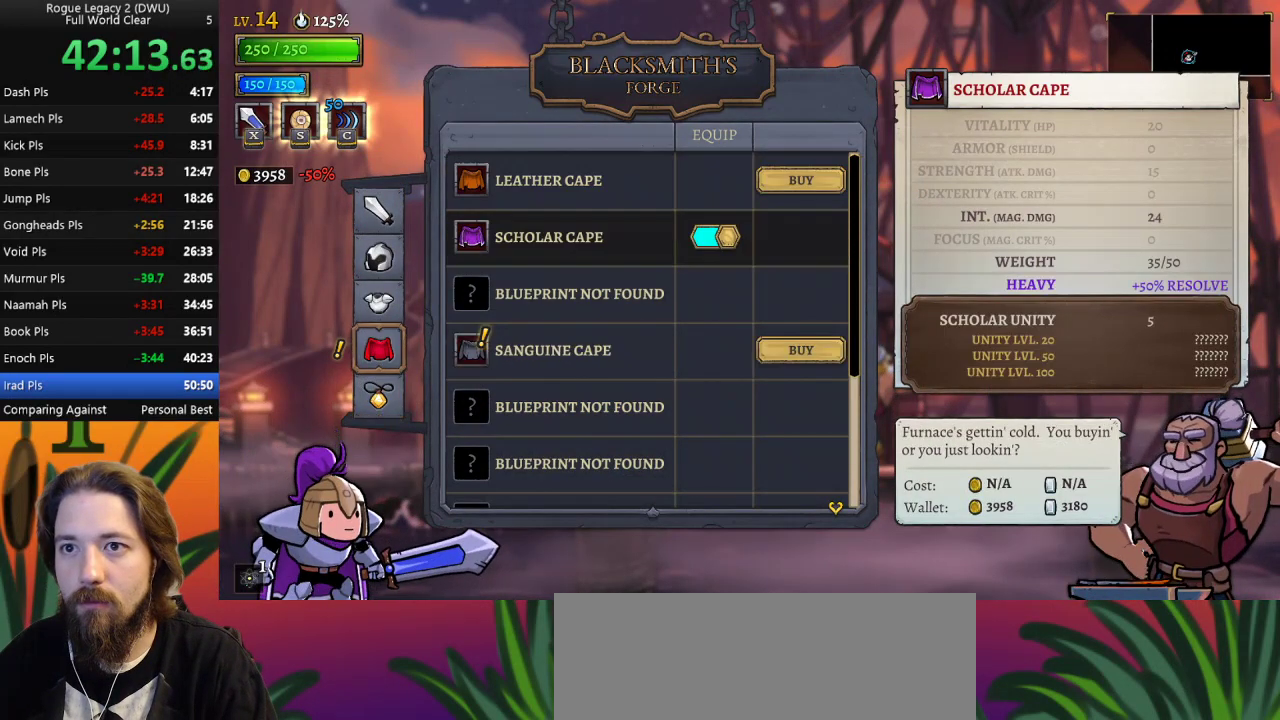
{"keys": [], "events": [[50, "up", "up"], [150, "up", "down"], [250, "up", "up"]]}
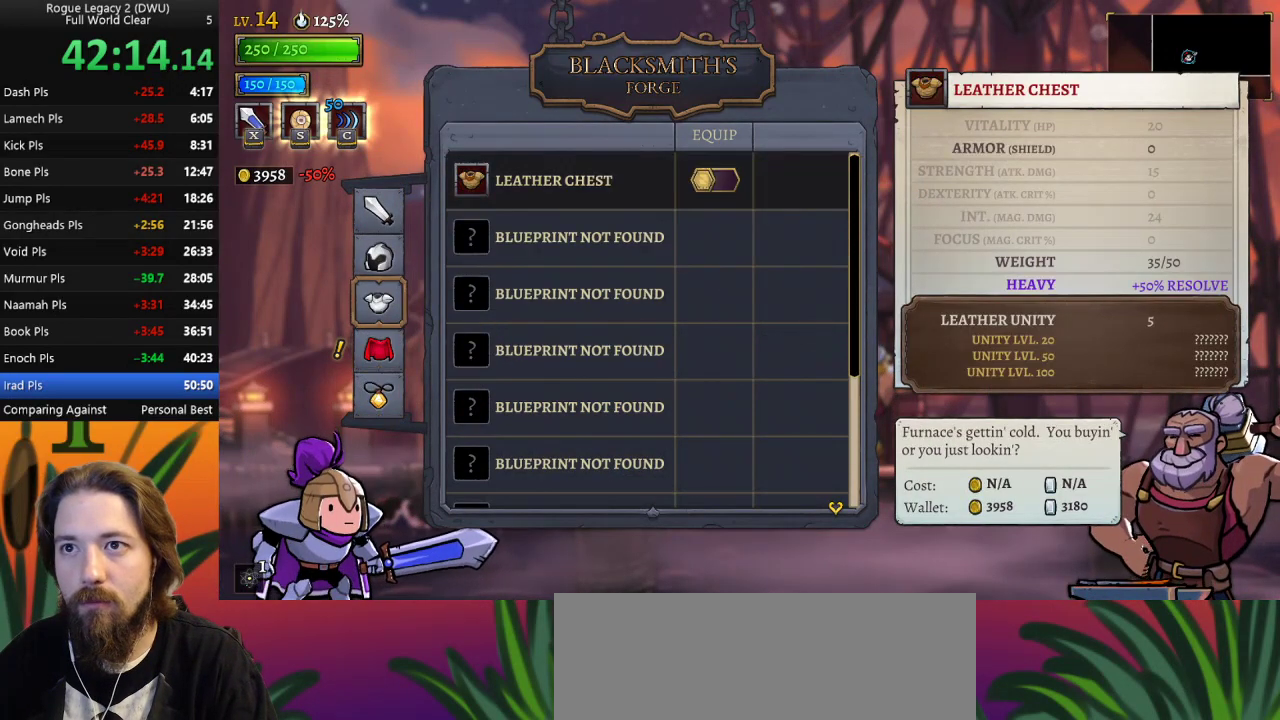
{"keys": [], "events": []}
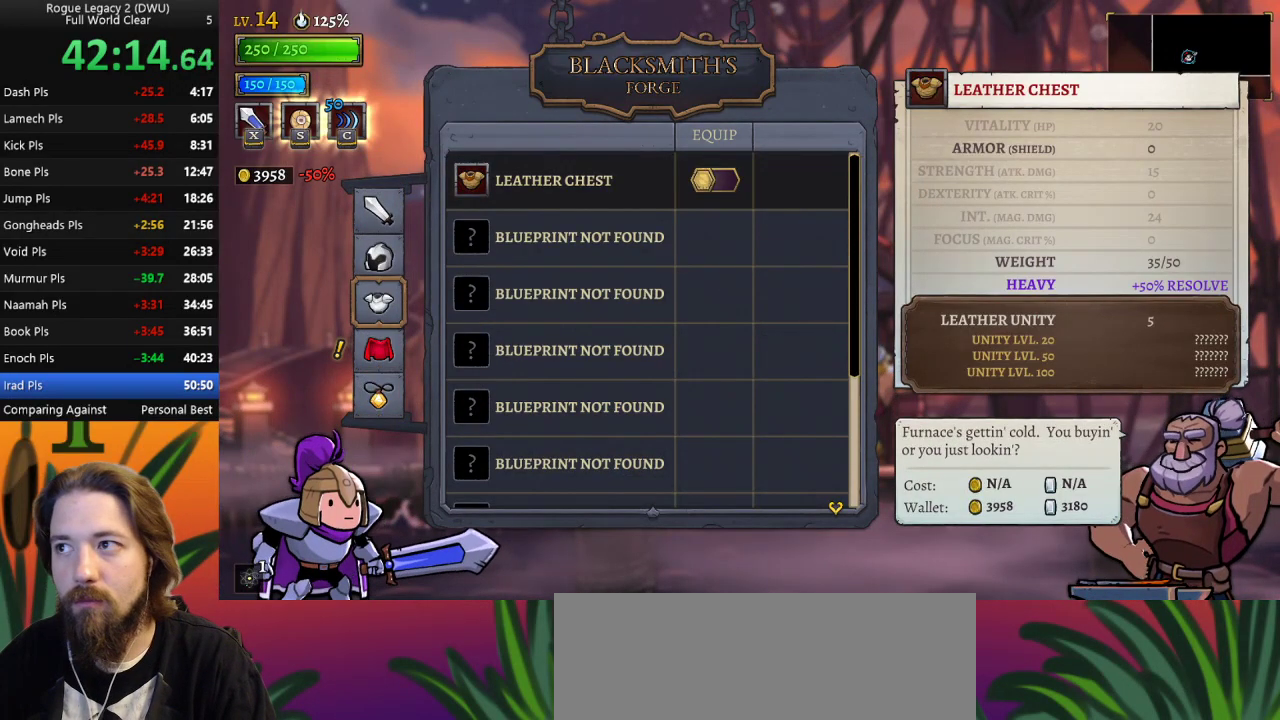
{"keys": [], "events": []}
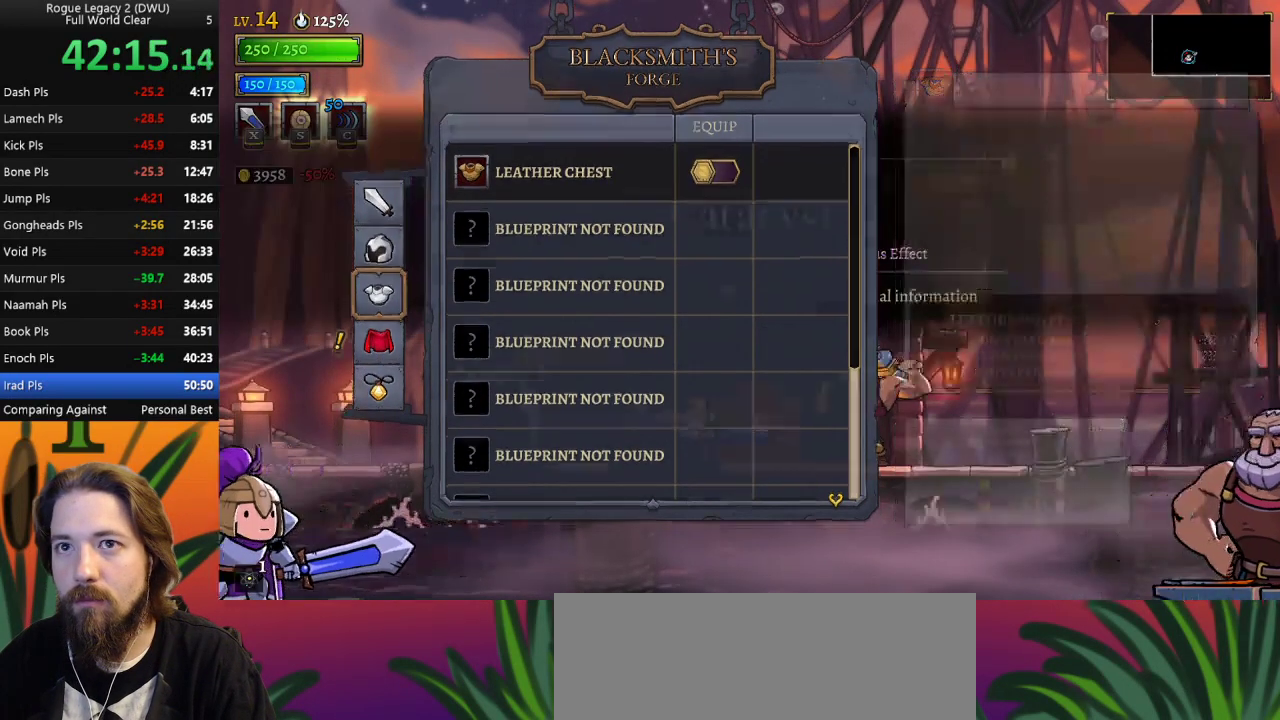
{"keys": ["left"], "events": [[333, "left", "down"]]}
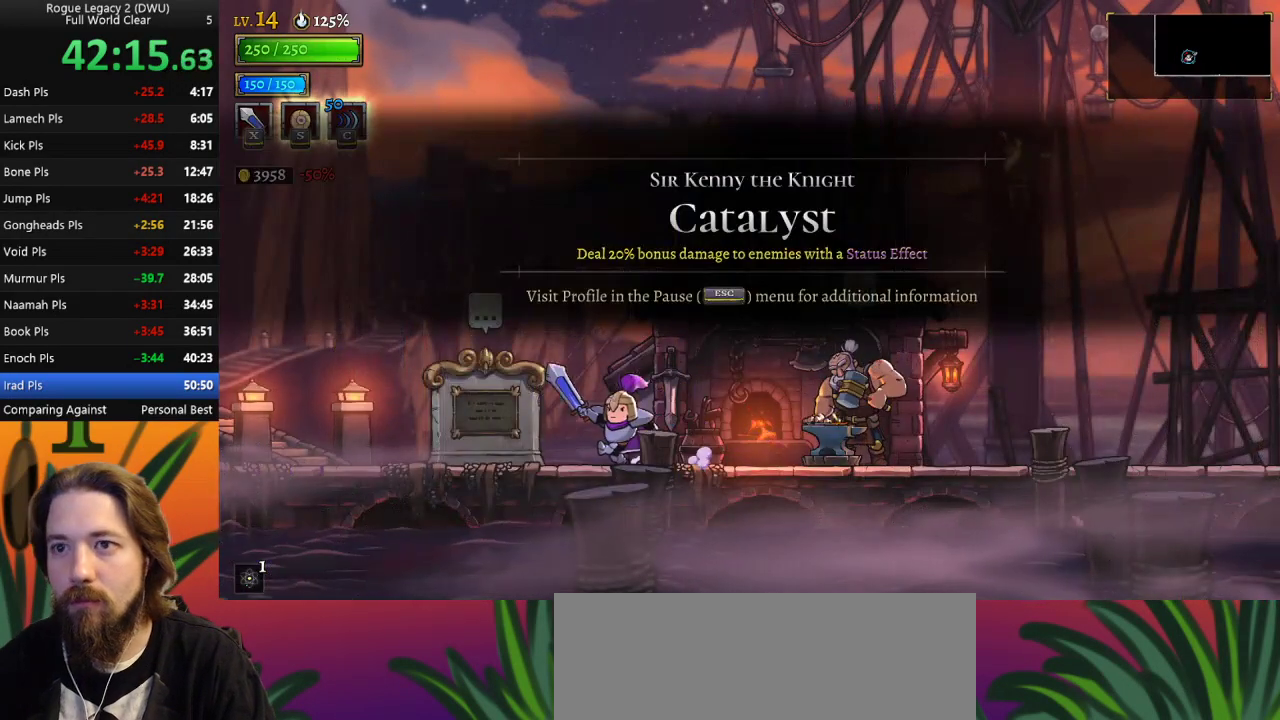
{"keys": ["a", "left"], "events": [[117, "a", "down"]]}
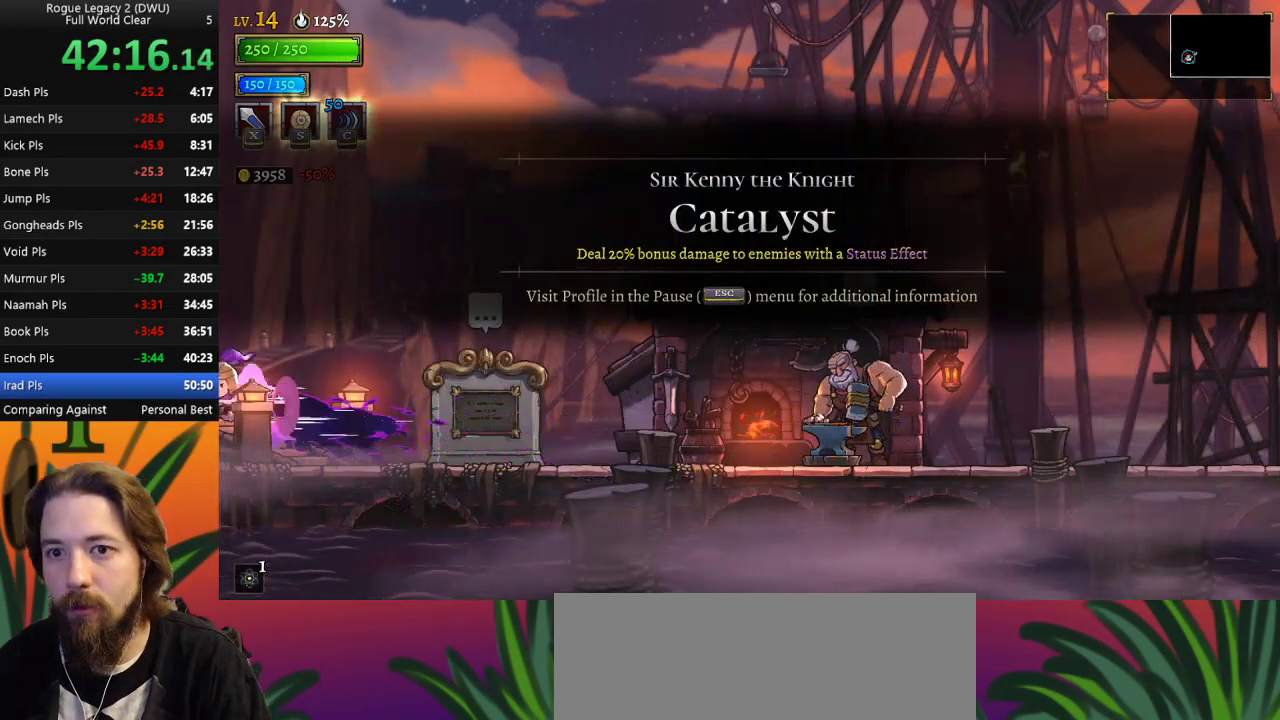
{"keys": [], "events": [[233, "a", "up"], [317, "left", "up"]]}
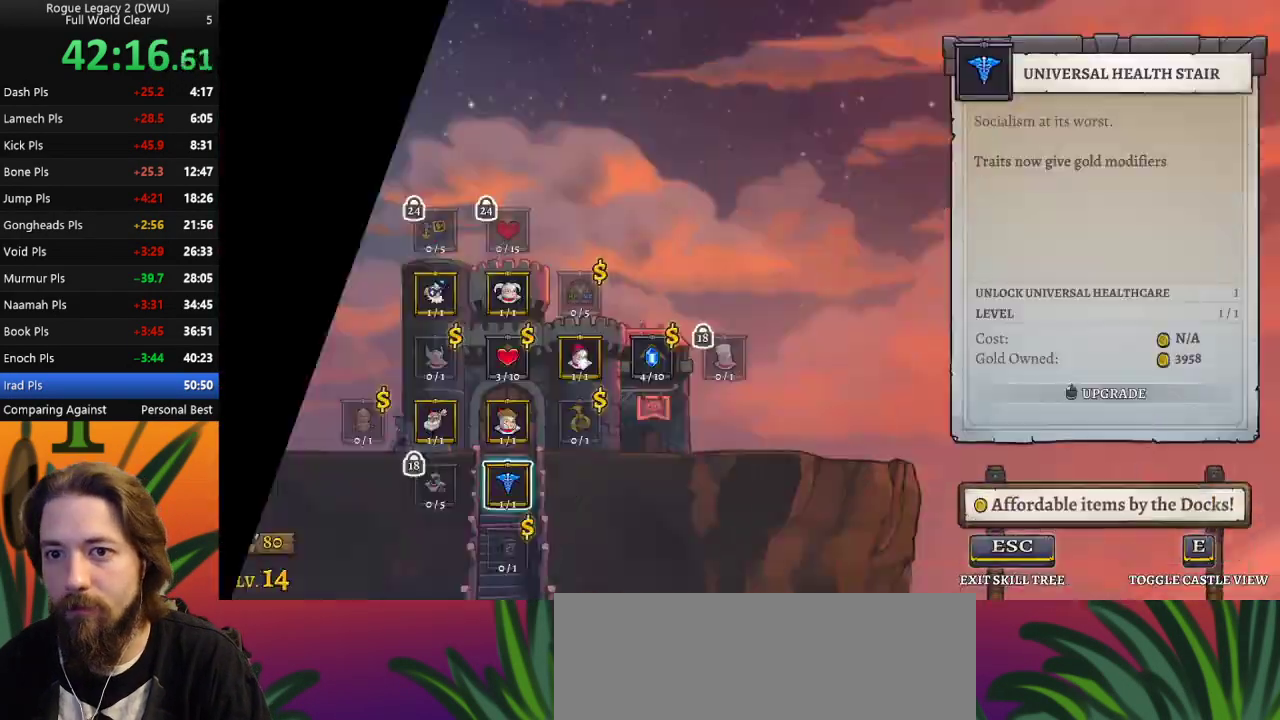
{"keys": [], "events": []}
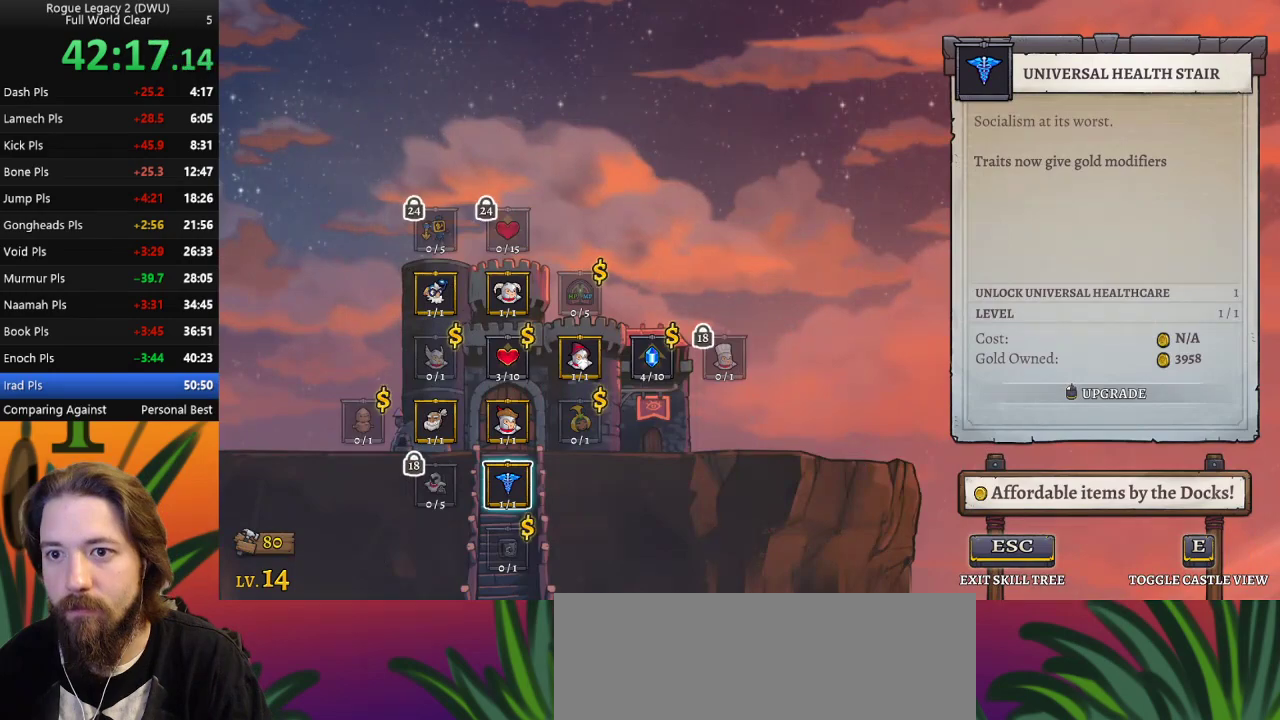
{"keys": [], "events": [[300, "left", "down"], [450, "left", "up"]]}
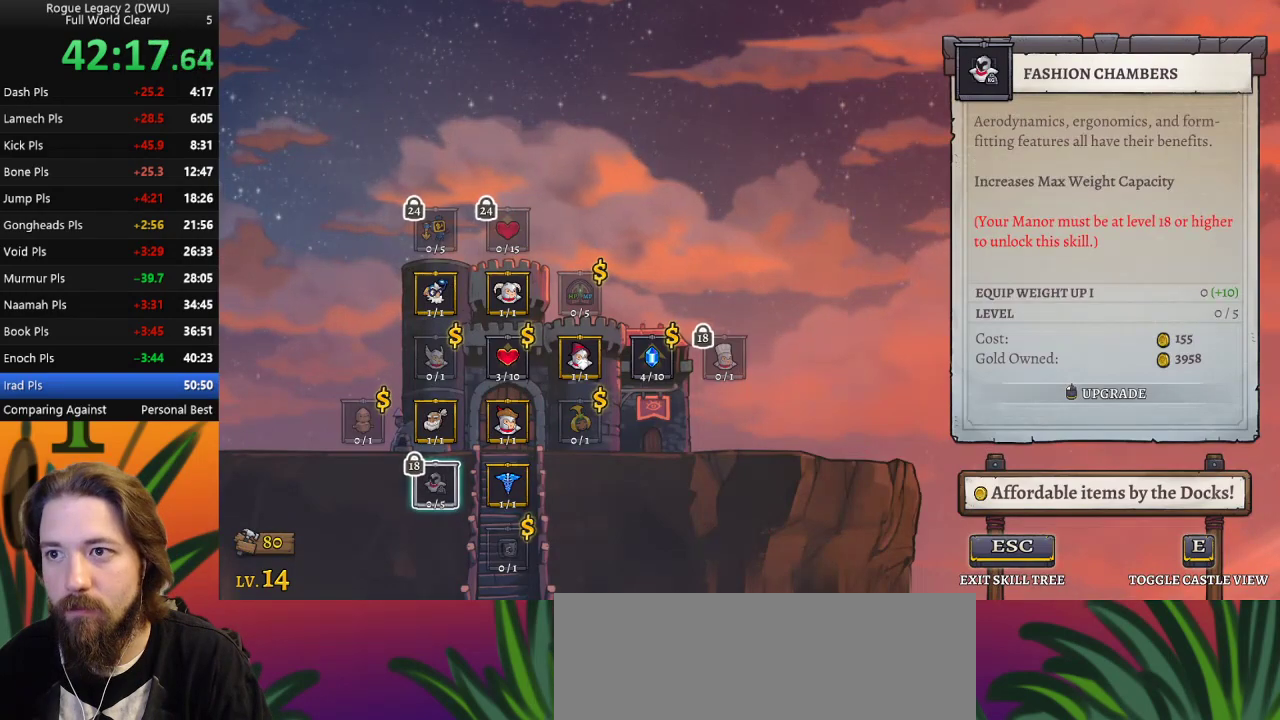
{"keys": [], "events": [[183, "up", "down"], [267, "up", "up"], [367, "up", "down"], [417, "up", "up"]]}
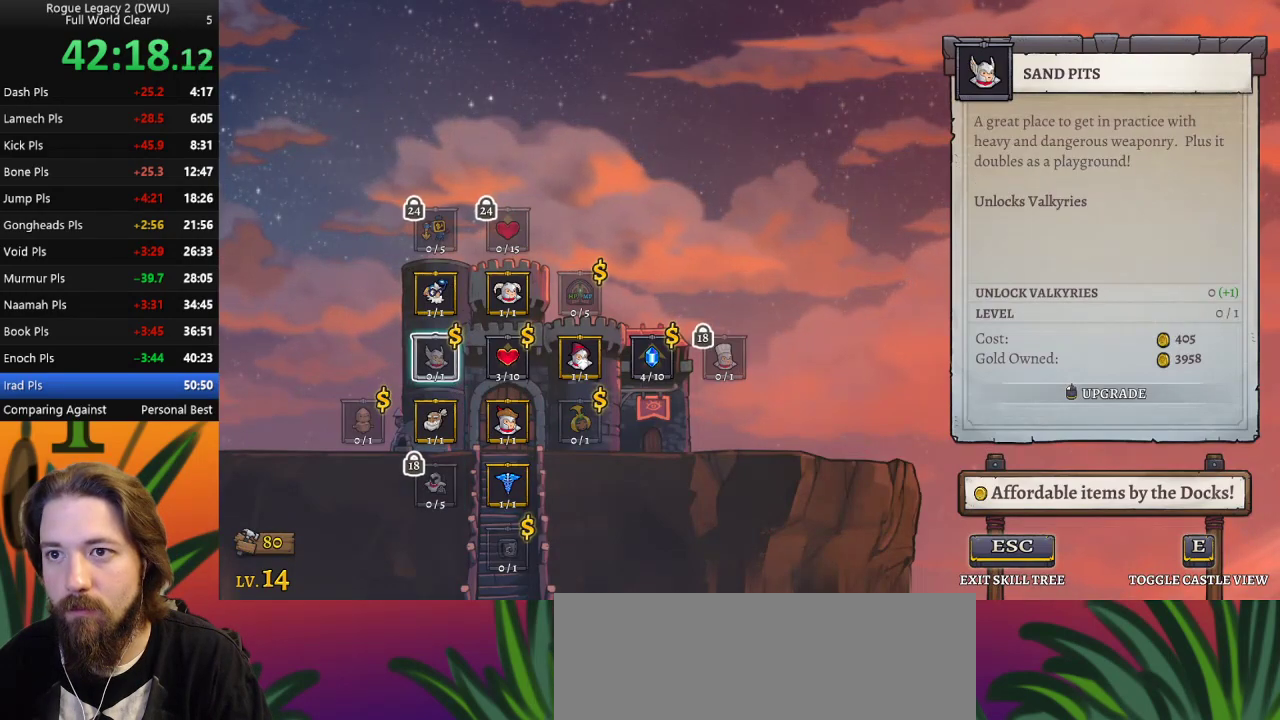
{"keys": [], "events": [[17, "right", "down"], [100, "right", "up"], [200, "right", "down"], [300, "right", "up"], [383, "right", "down"], [483, "right", "up"]]}
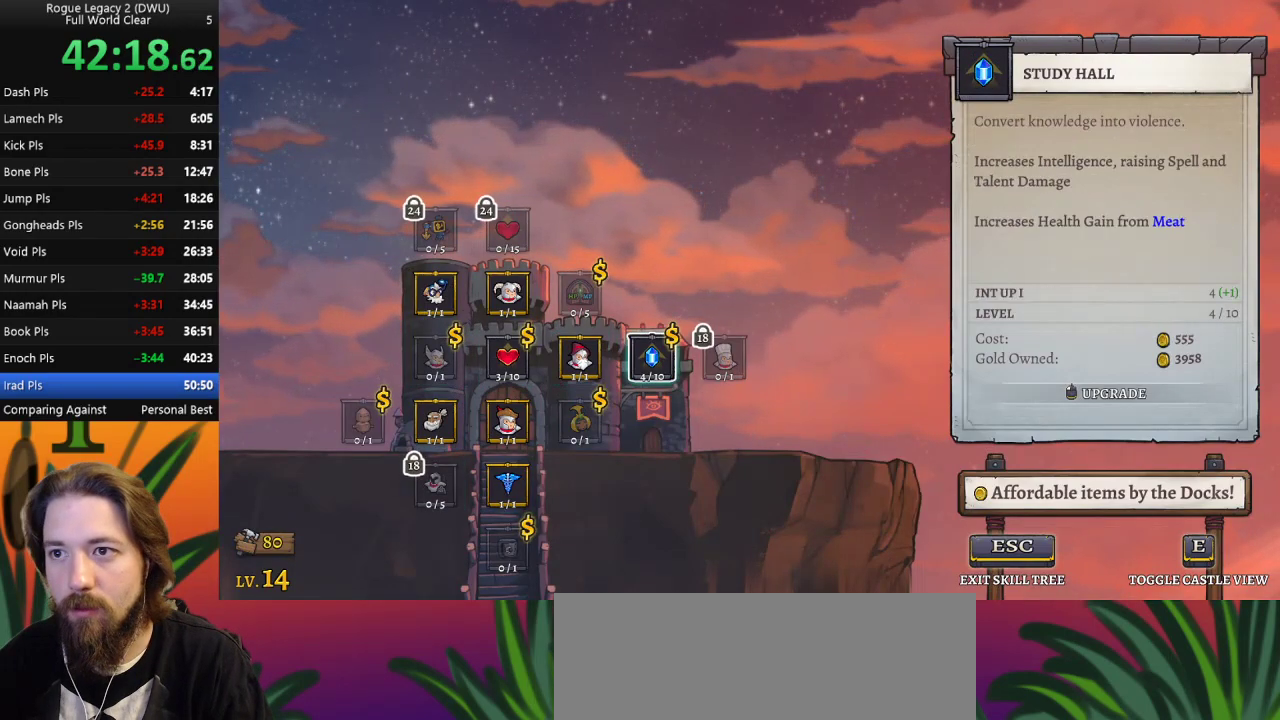
{"keys": [], "events": []}
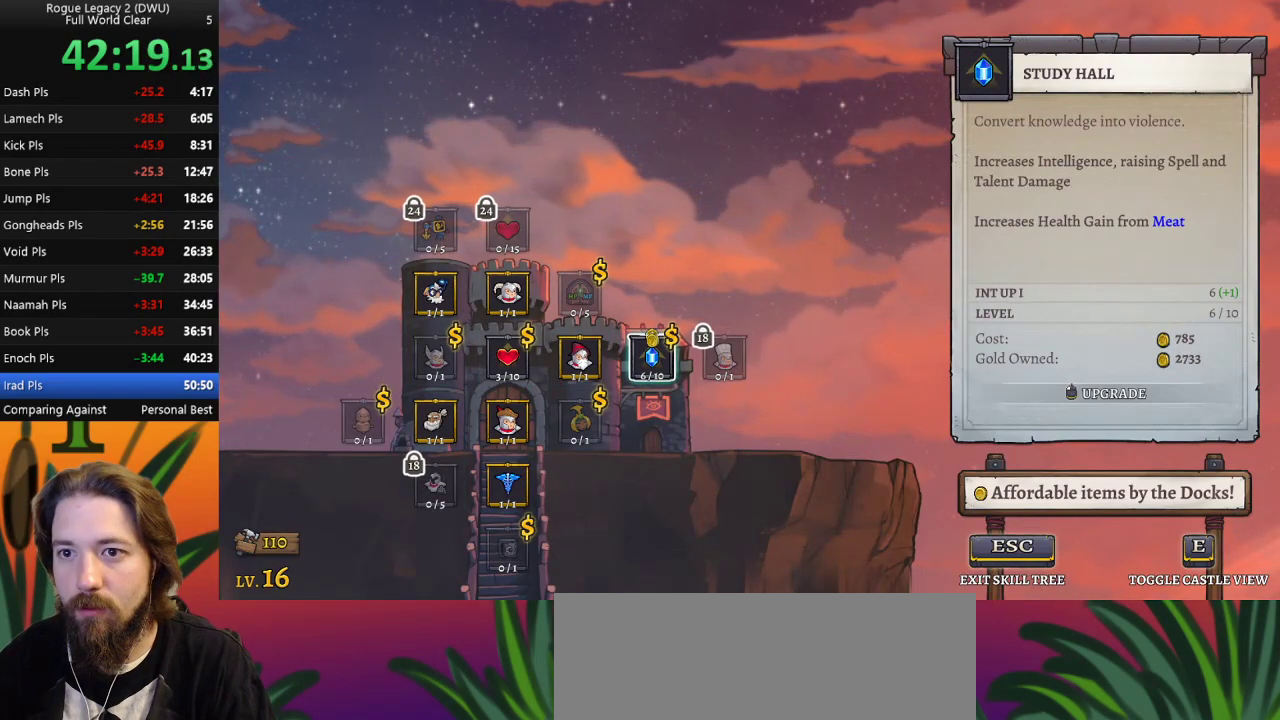
{"keys": ["left"], "events": [[200, "left", "down"], [250, "left", "up"], [383, "left", "down"]]}
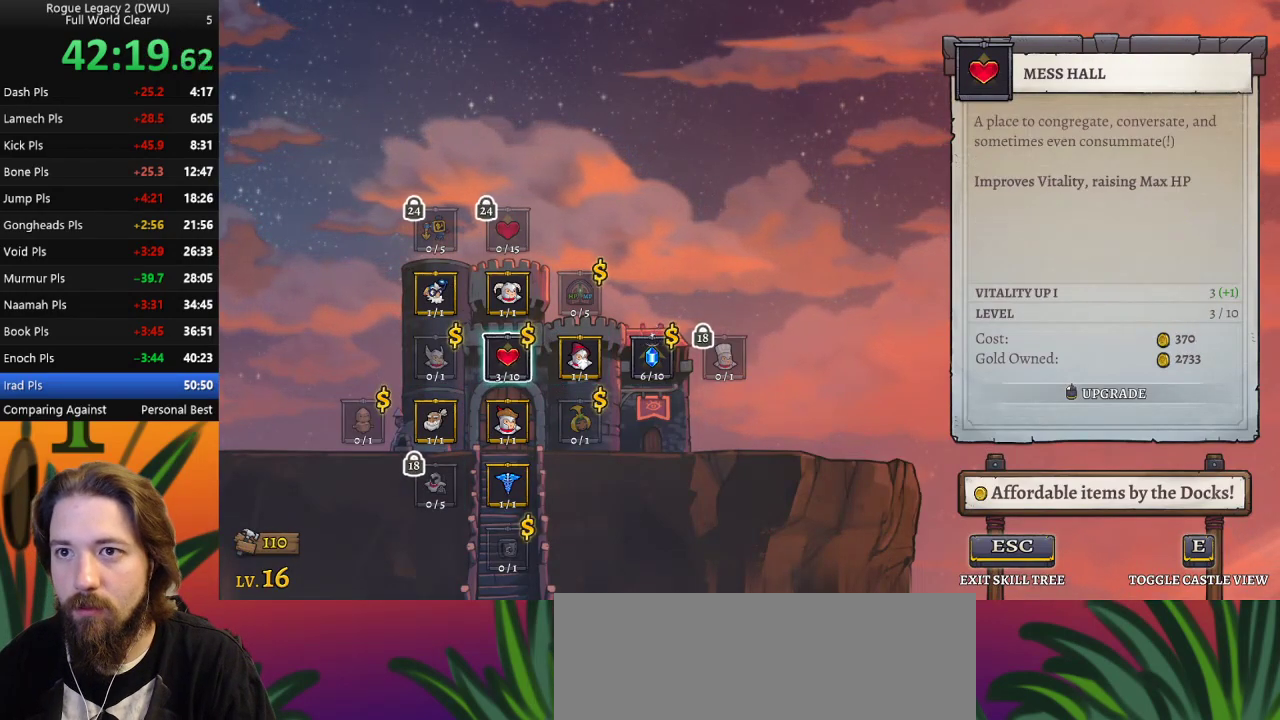
{"keys": [], "events": [[33, "left", "up"]]}
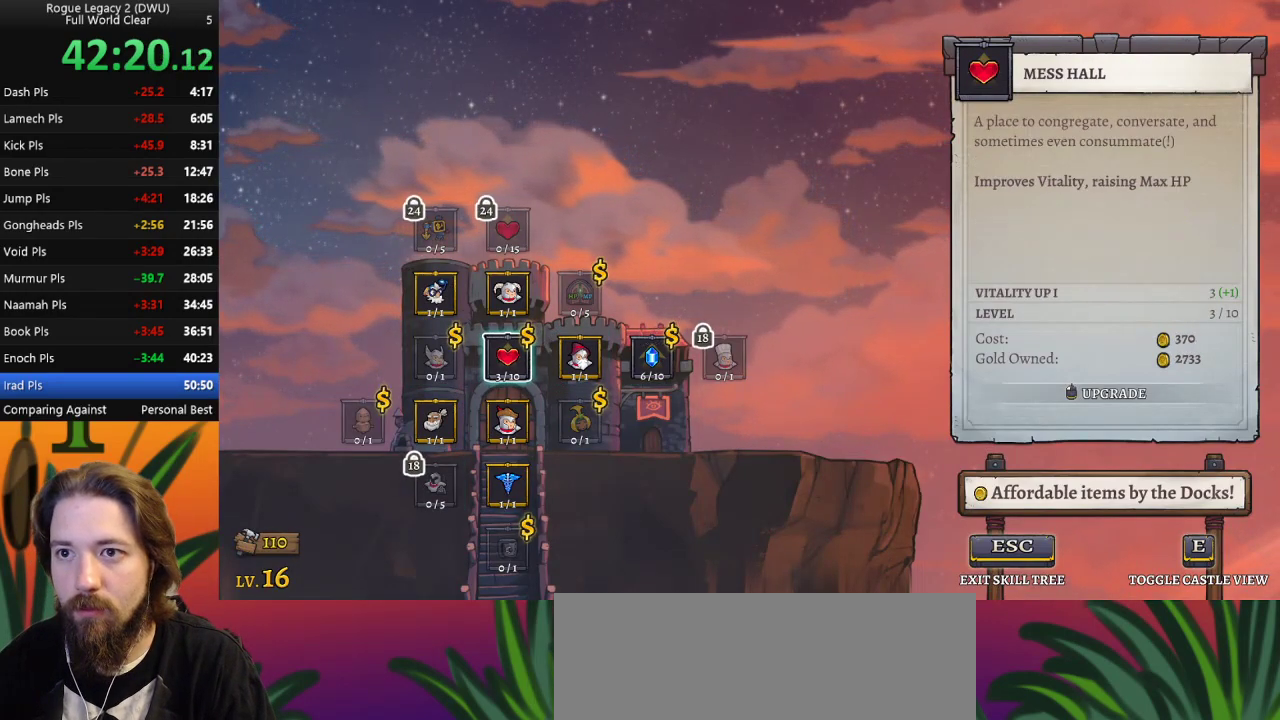
{"keys": [], "events": []}
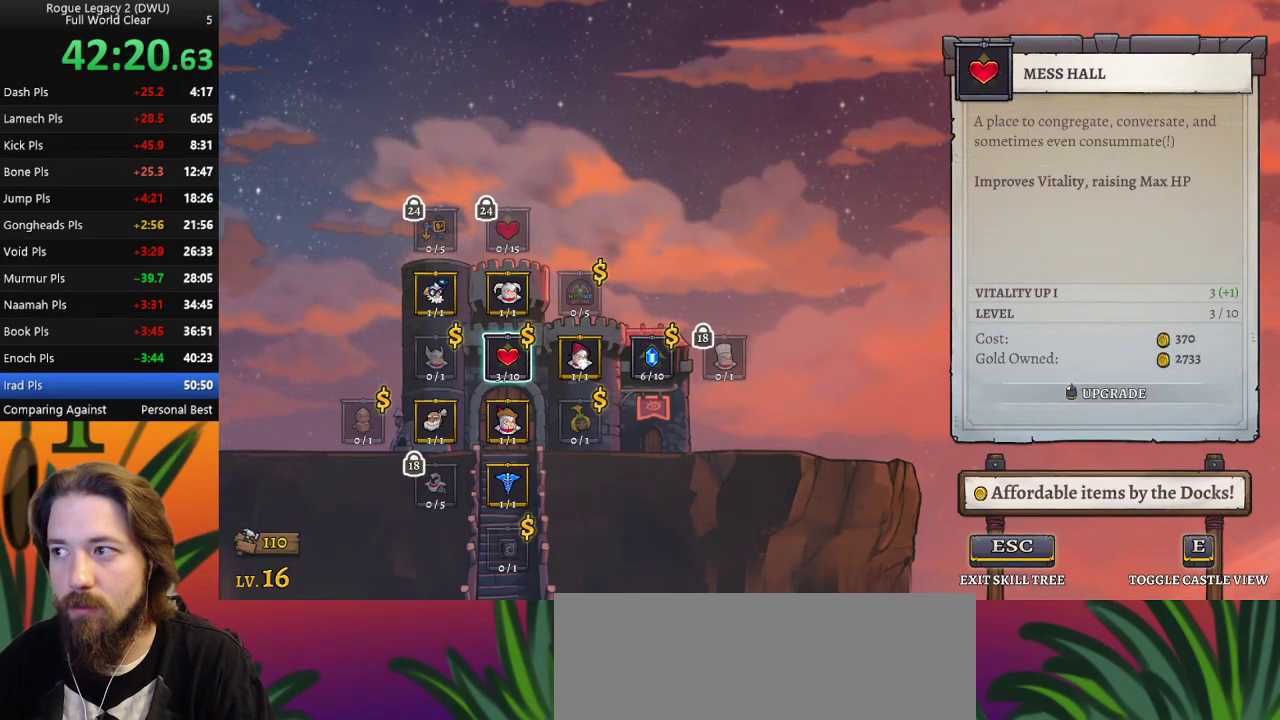
{"keys": [], "events": [[50, "left", "down"], [100, "left", "up"]]}
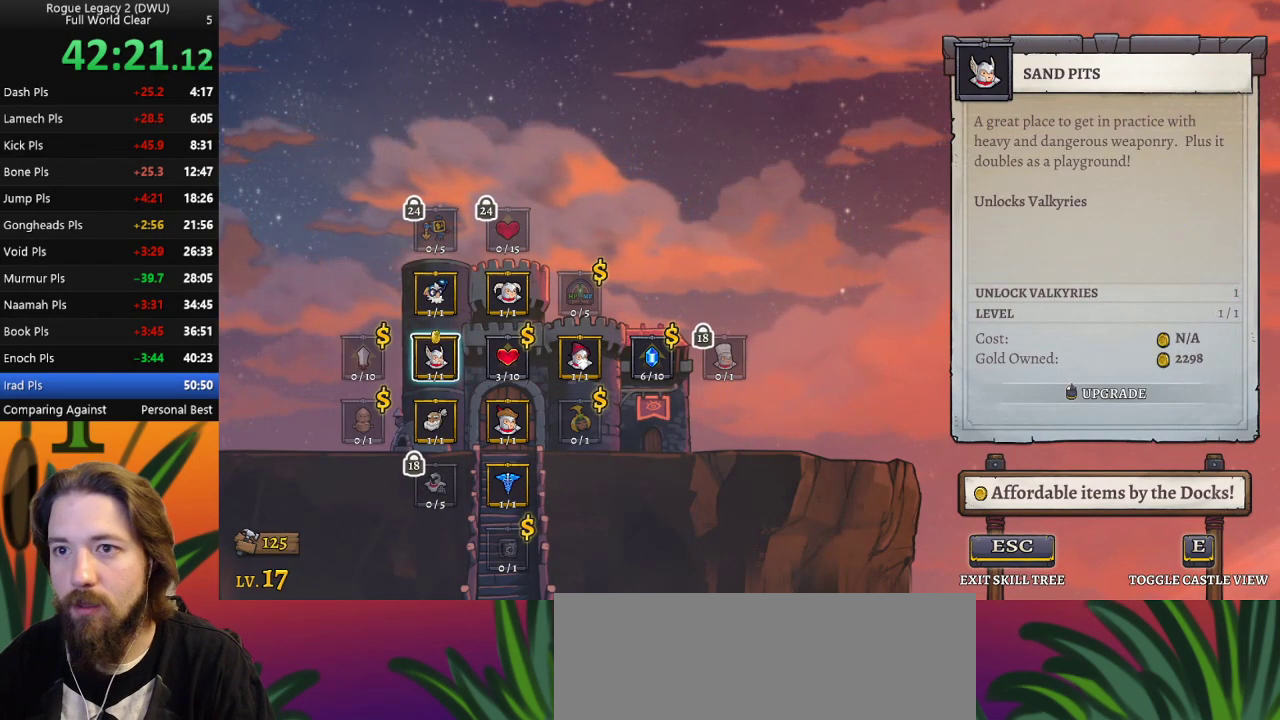
{"keys": [], "events": []}
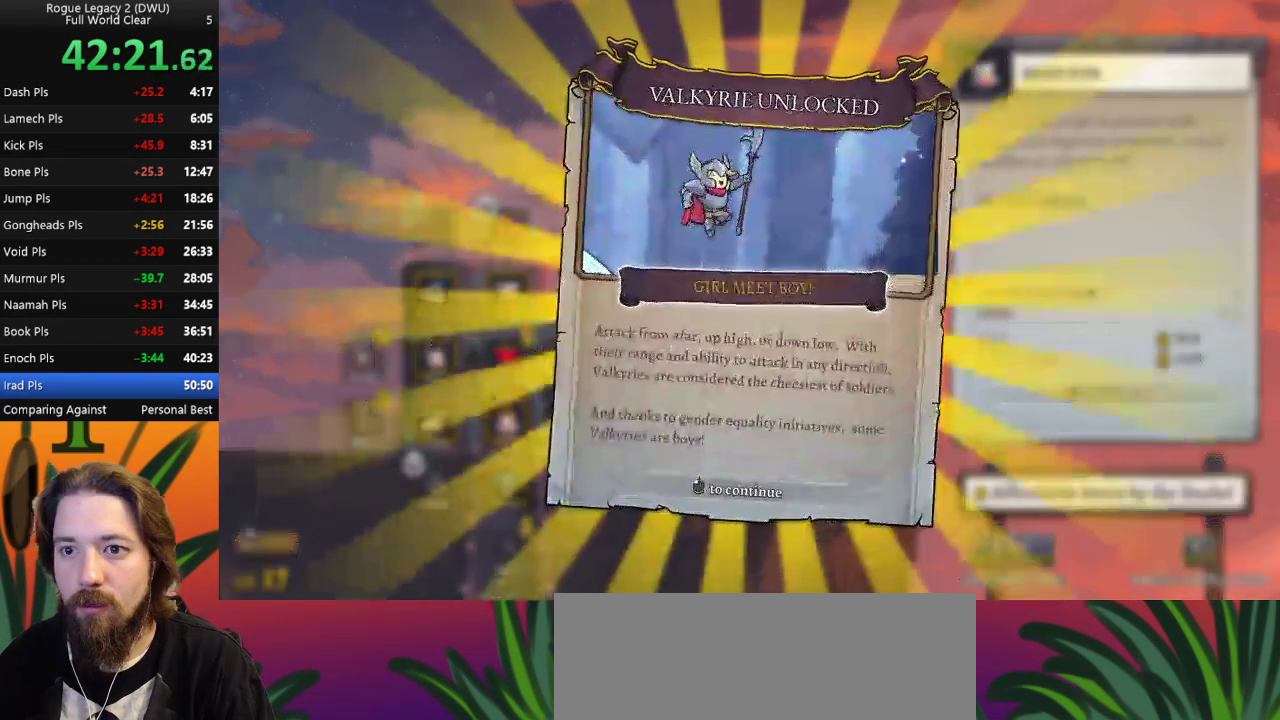
{"keys": [], "events": []}
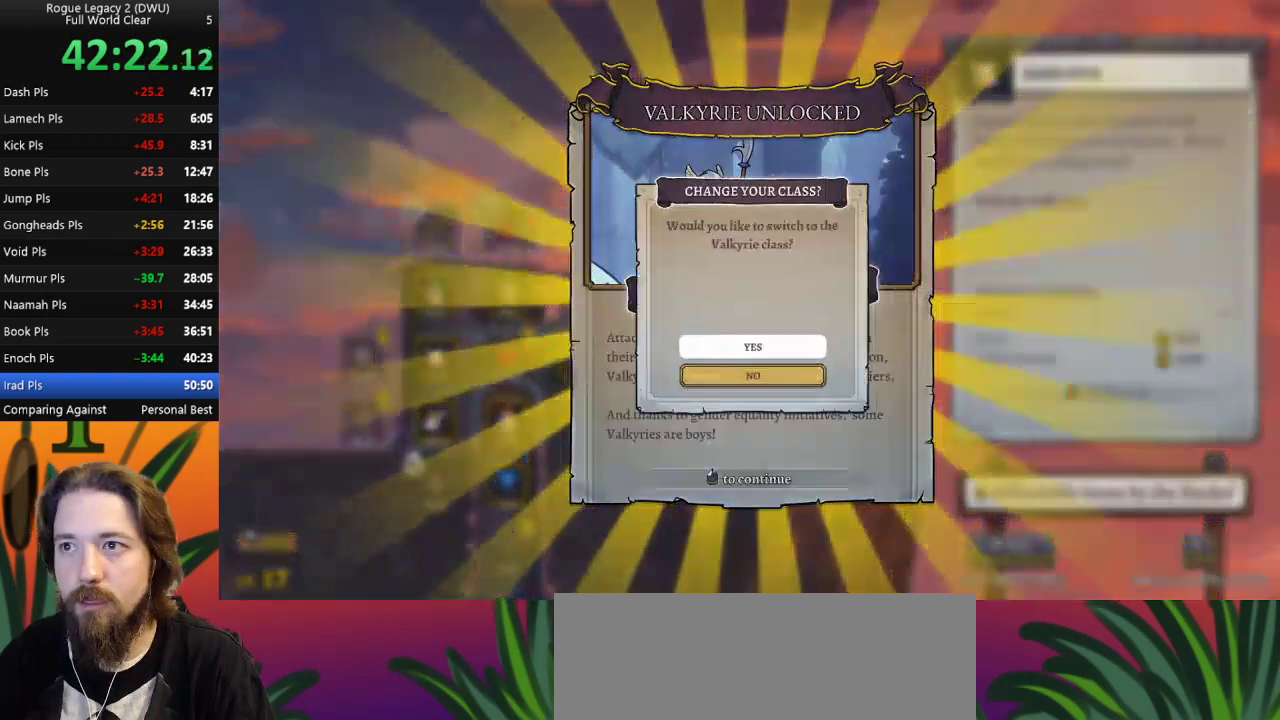
{"keys": [], "events": []}
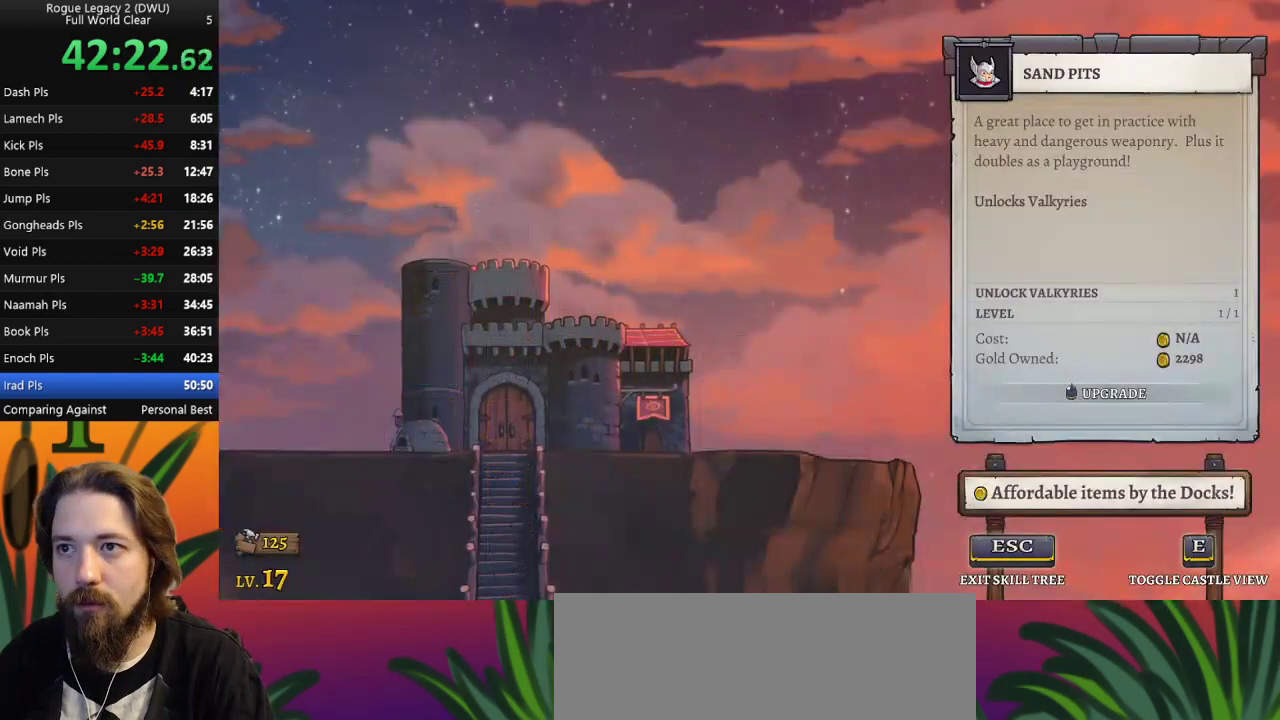
{"keys": [], "events": []}
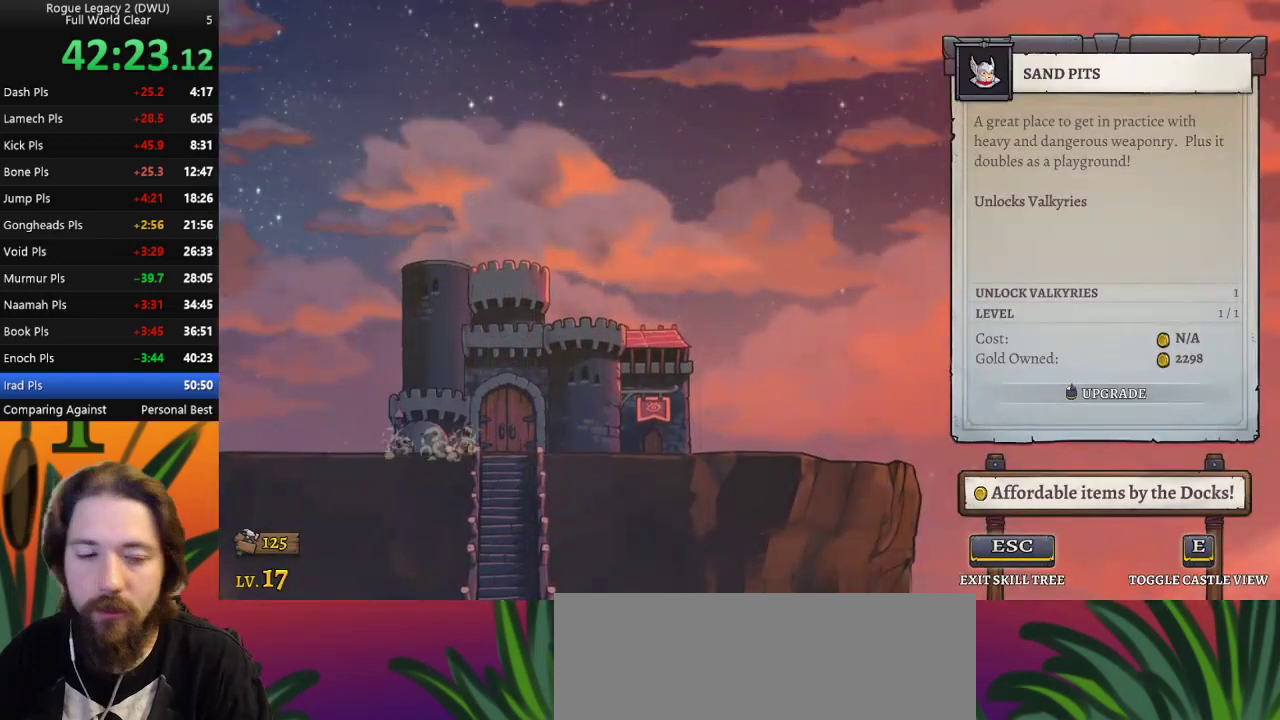
{"keys": [], "events": []}